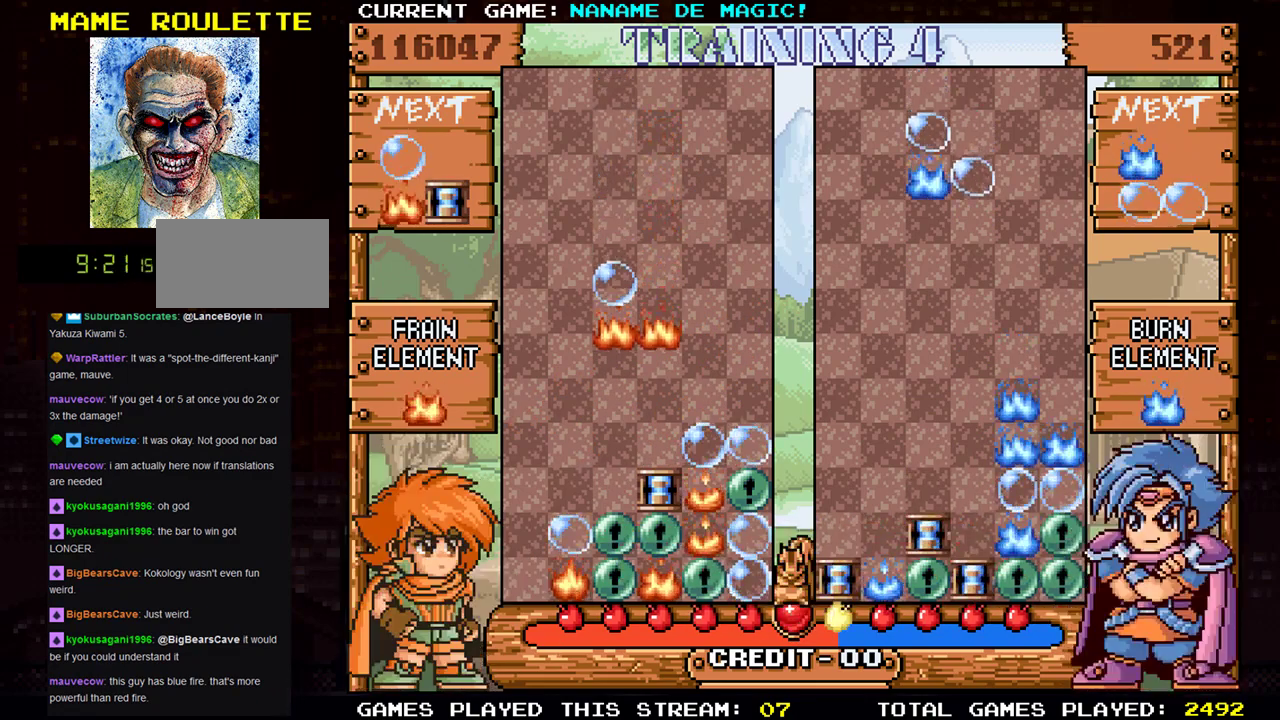
Gameplay with a controller (arcade stick); each line is a JSON object with the inputs held at the frame after it. "events" lists button and stick changes between this image and that frame as [ms after this image, input, new state], when the widget could be followed in between. Not read: L3 R3.
{"buttons": [], "left_stick": "center", "events": [[133, "left_stick", "center"]]}
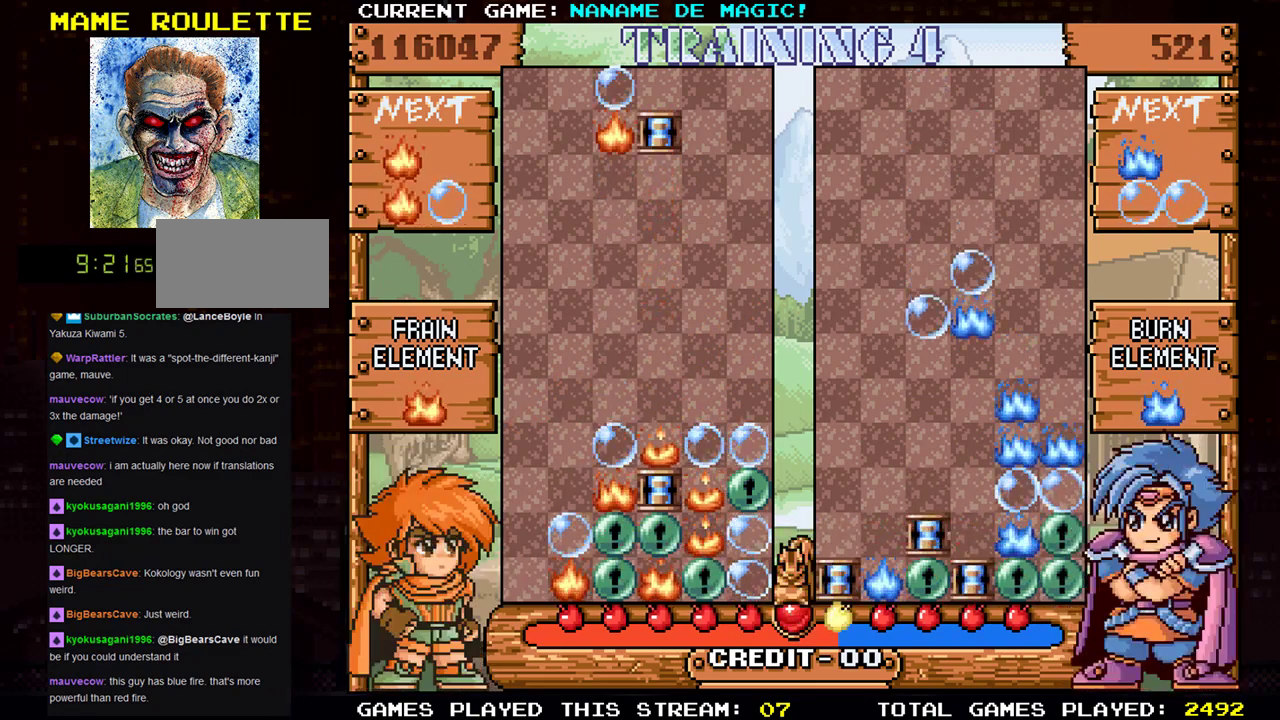
{"buttons": [], "left_stick": "center", "events": []}
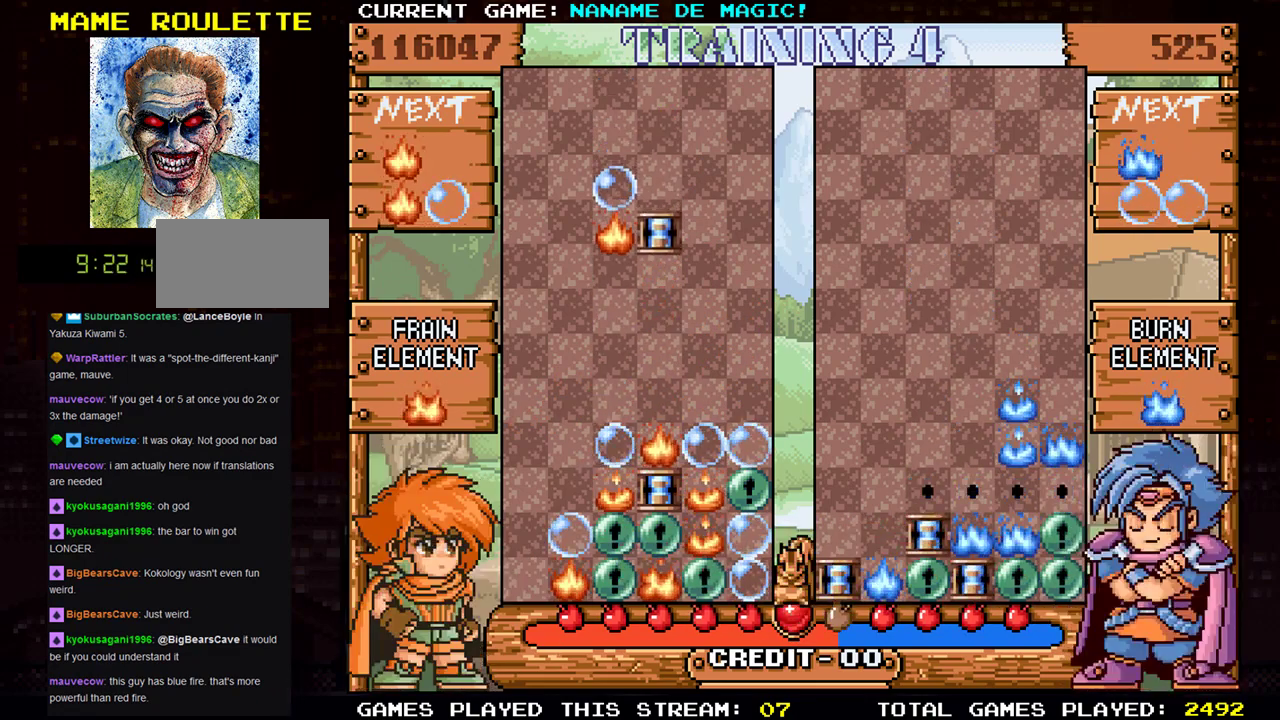
{"buttons": [], "left_stick": "down", "events": [[167, "left_stick", "down"]]}
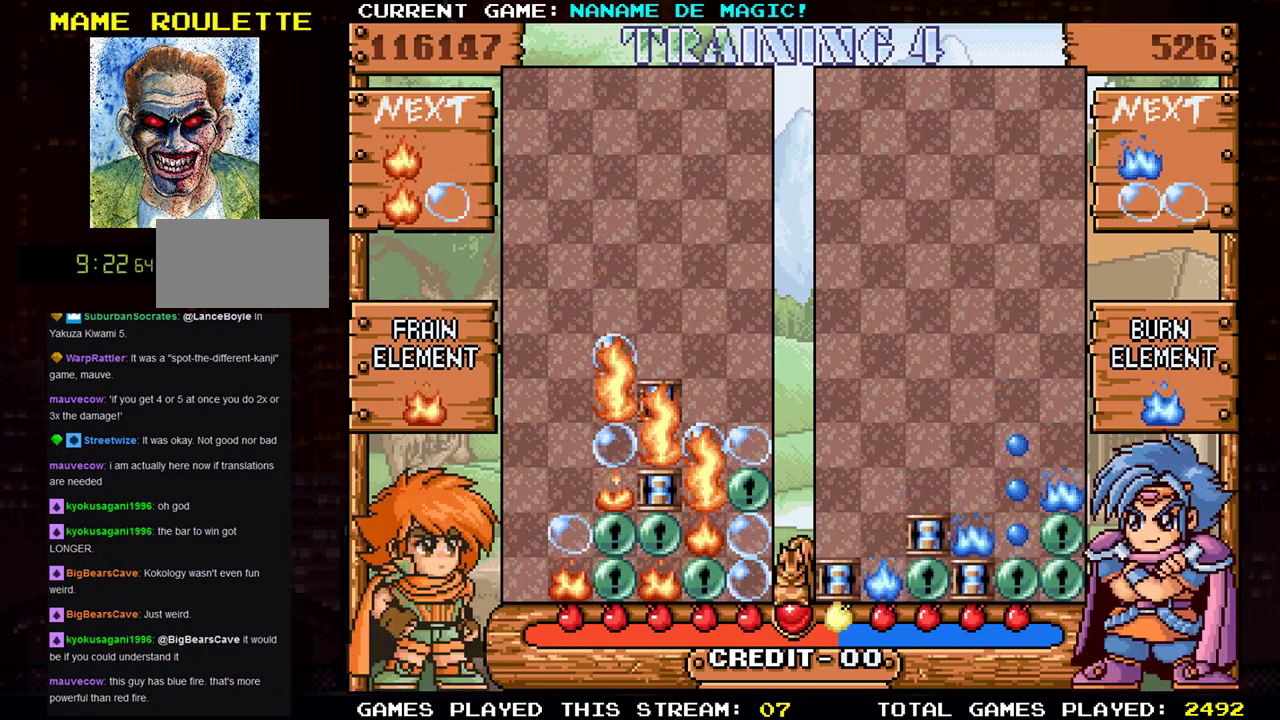
{"buttons": [], "left_stick": "center", "events": [[17, "left_stick", "center"]]}
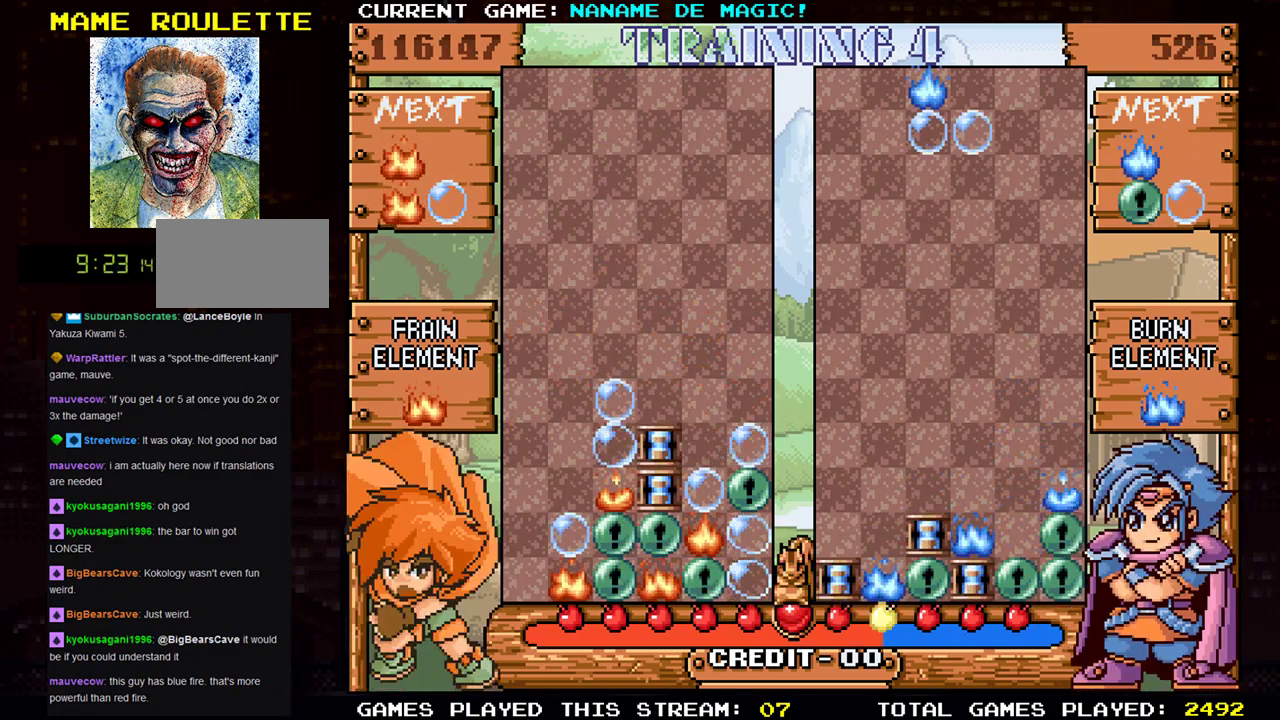
{"buttons": [], "left_stick": "center", "events": []}
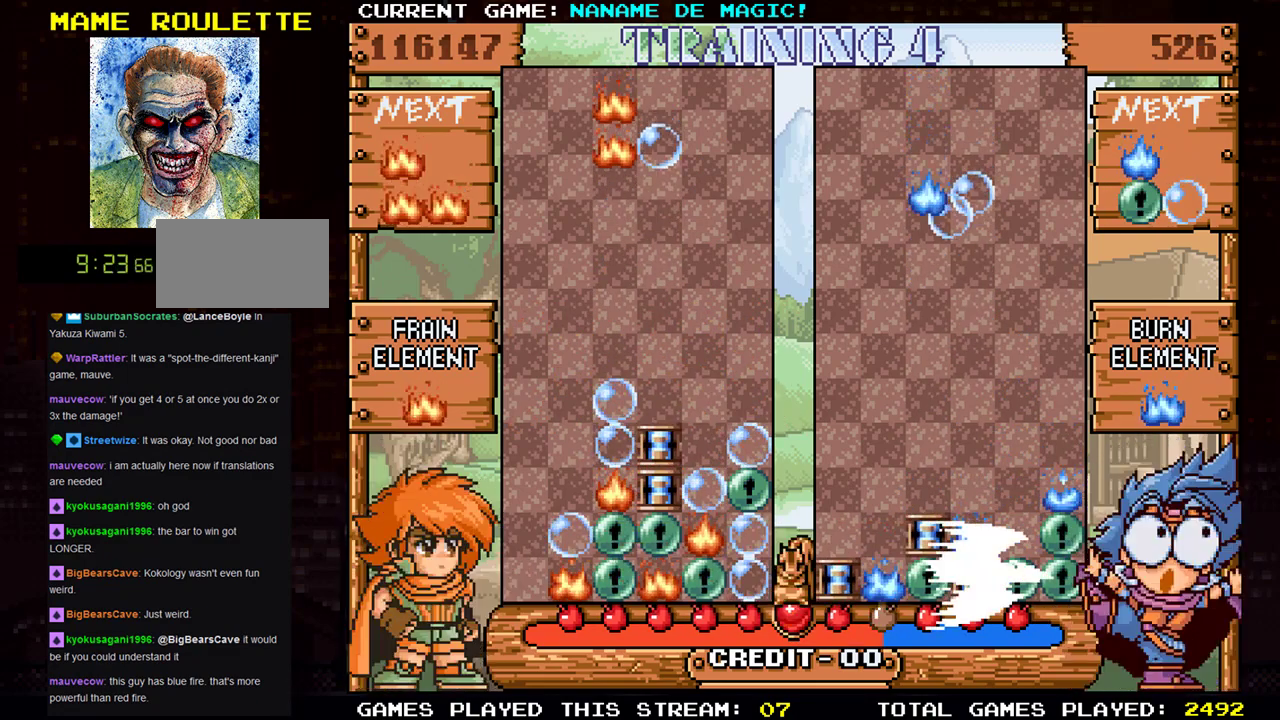
{"buttons": [], "left_stick": "left", "events": [[234, "left_stick", "left"], [367, "left_stick", "center"], [451, "left_stick", "left"]]}
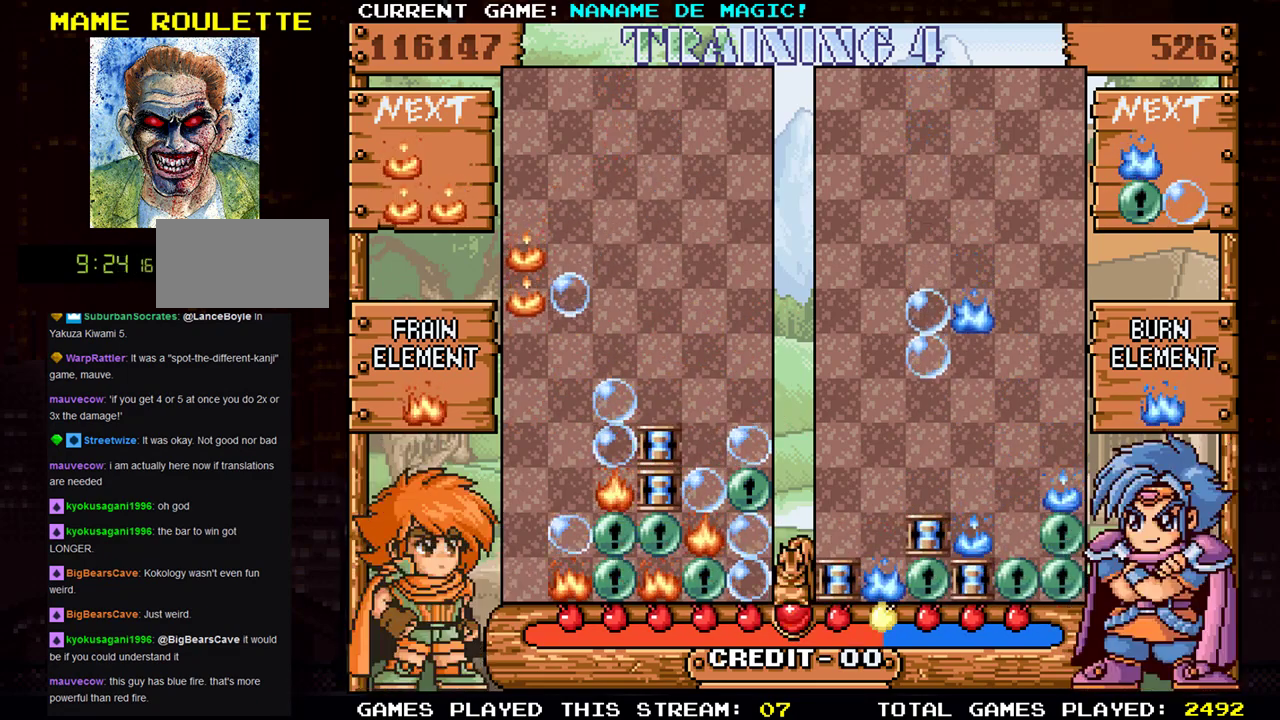
{"buttons": [], "left_stick": "center", "events": [[100, "left_stick", "center"], [300, "SQUARE", "down"], [434, "SQUARE", "up"]]}
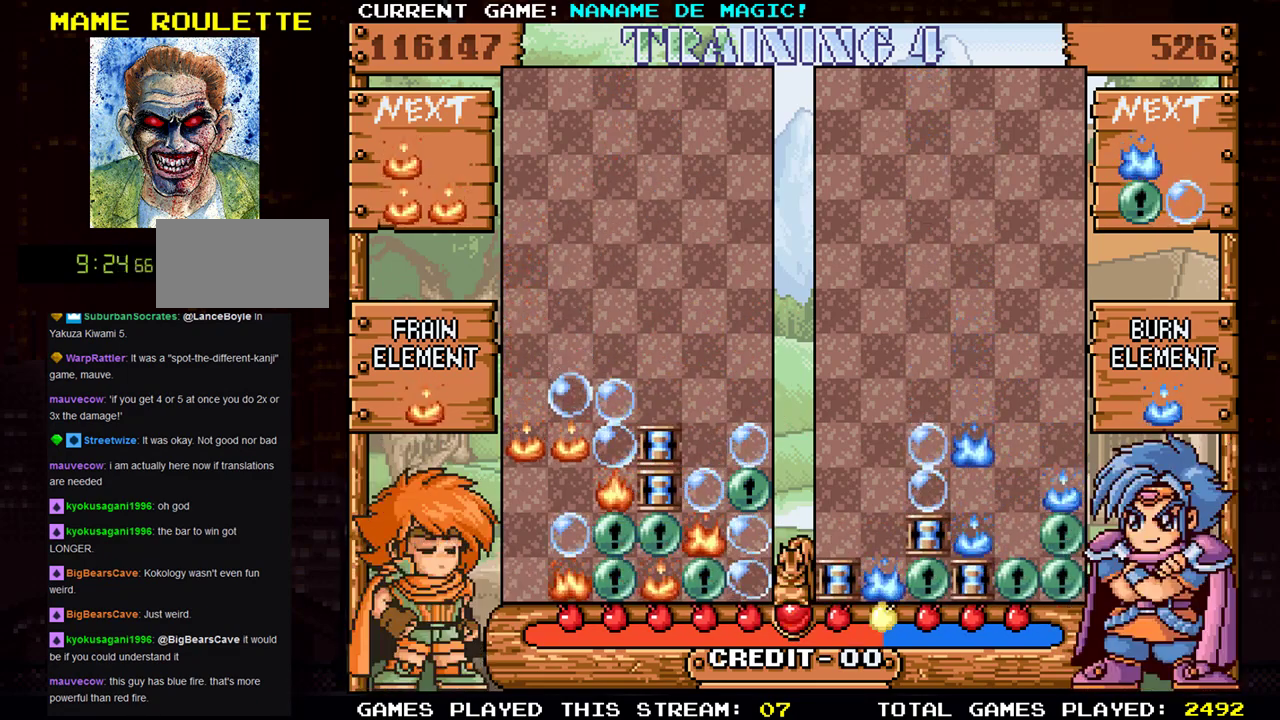
{"buttons": ["SQUARE"], "left_stick": "center", "events": [[284, "left_stick", "down"], [367, "SQUARE", "down"], [434, "left_stick", "center"]]}
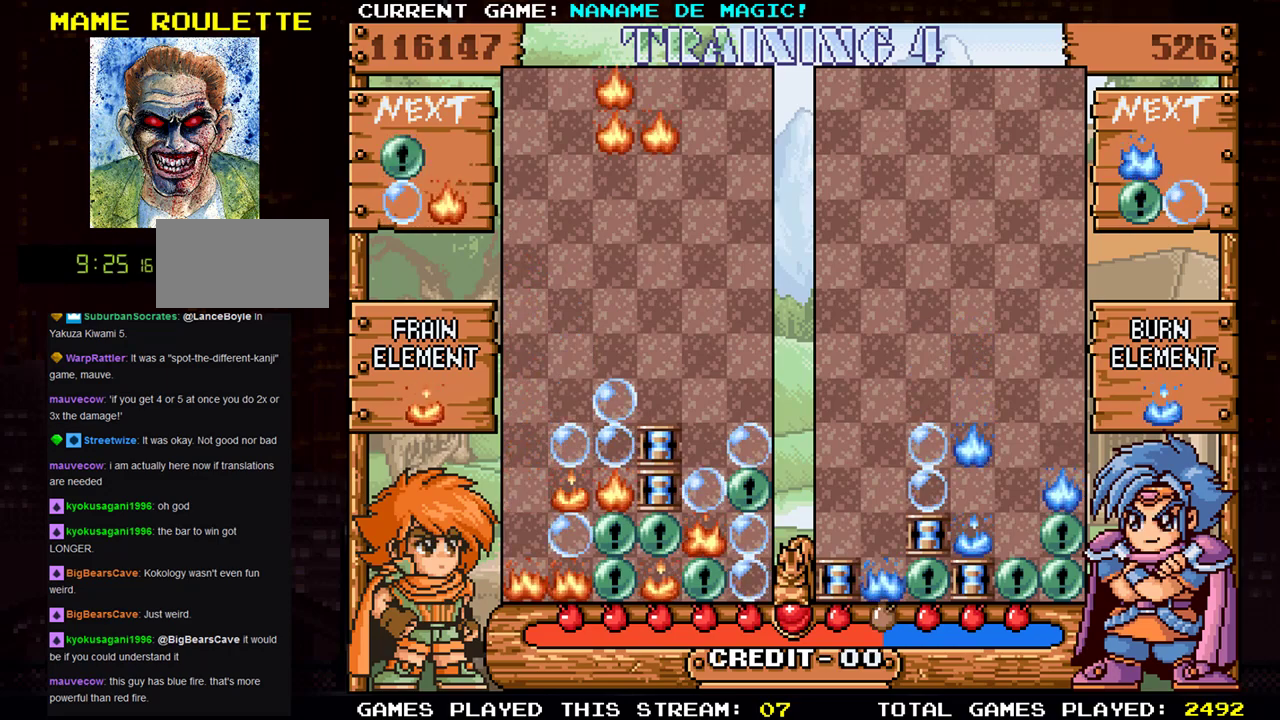
{"buttons": [], "left_stick": "left", "events": [[33, "SQUARE", "up"], [417, "left_stick", "left"]]}
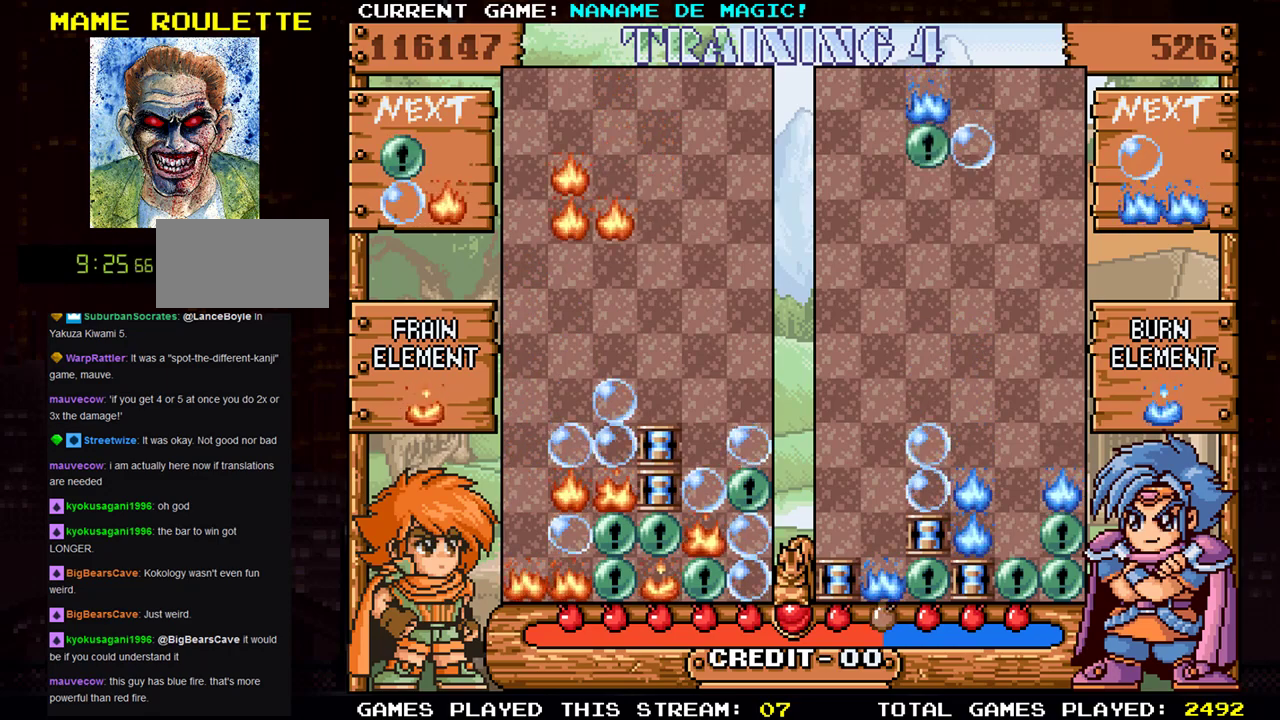
{"buttons": ["SQUARE"], "left_stick": "left", "events": [[151, "SQUARE", "down"], [284, "SQUARE", "up"], [434, "SQUARE", "down"]]}
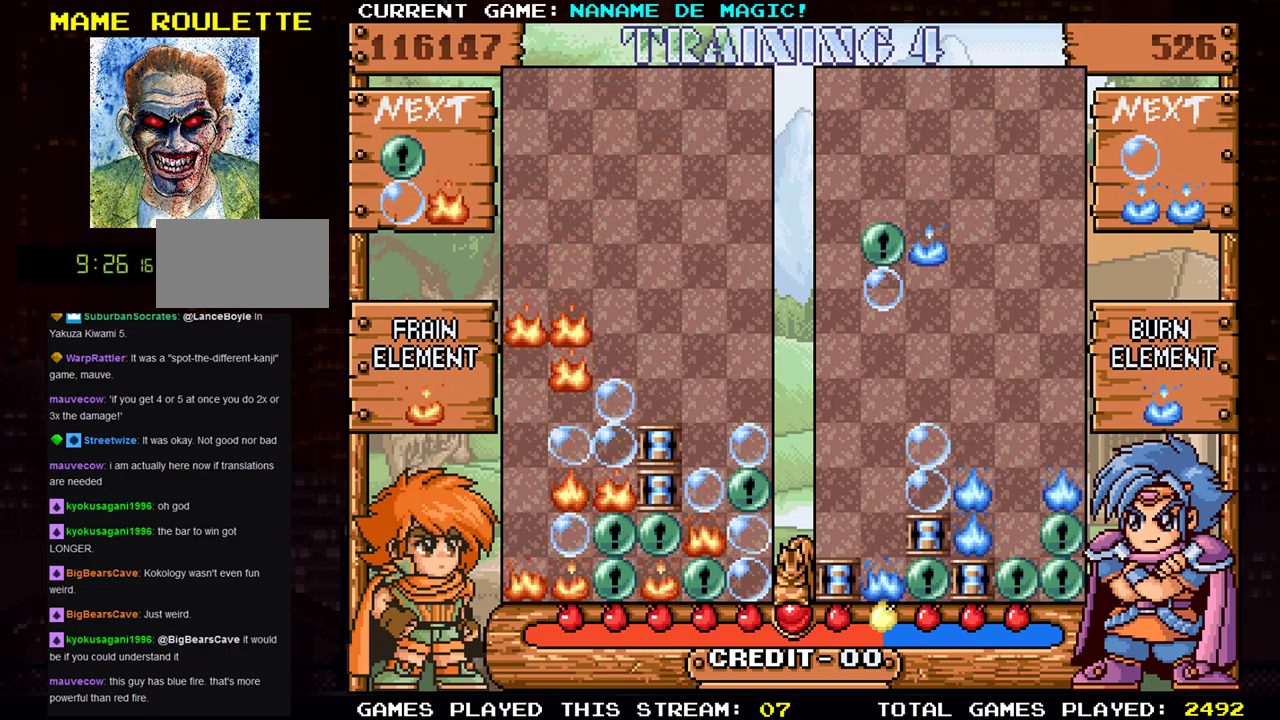
{"buttons": [], "left_stick": "down", "events": [[33, "SQUARE", "up"], [133, "SQUARE", "down"], [200, "SQUARE", "up"], [384, "left_stick", "down"]]}
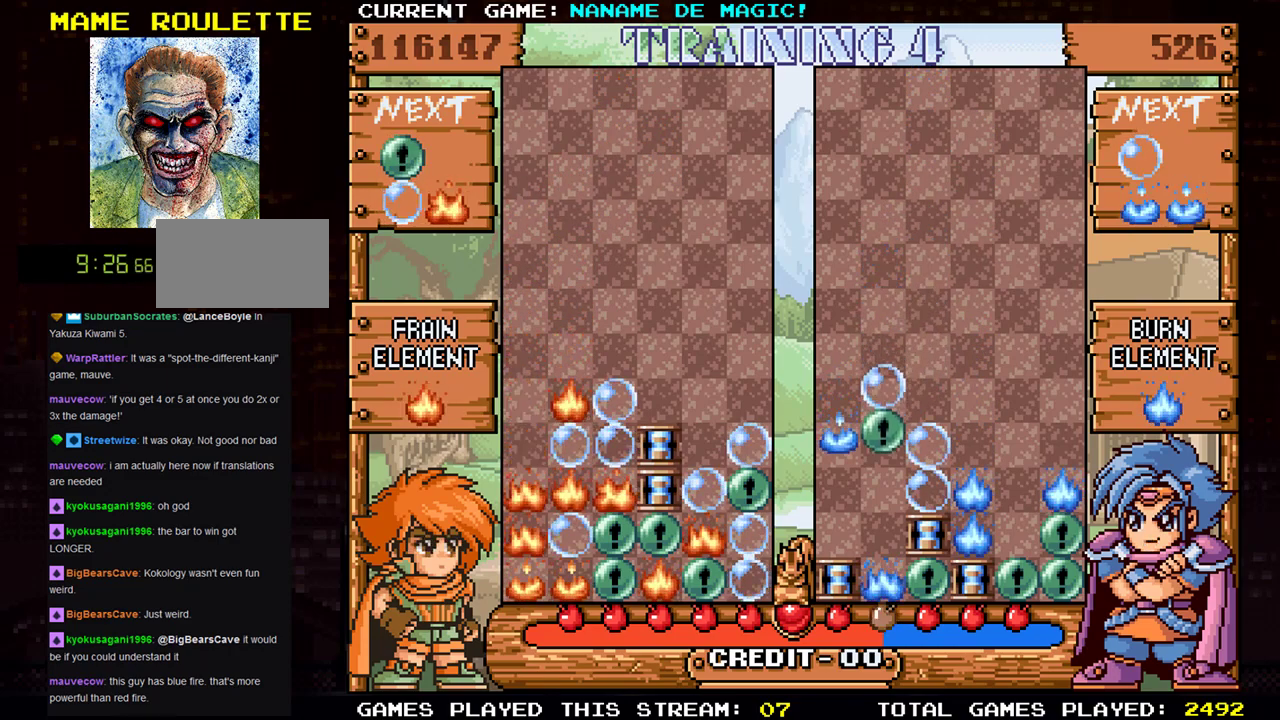
{"buttons": [], "left_stick": "center", "events": [[101, "left_stick", "center"]]}
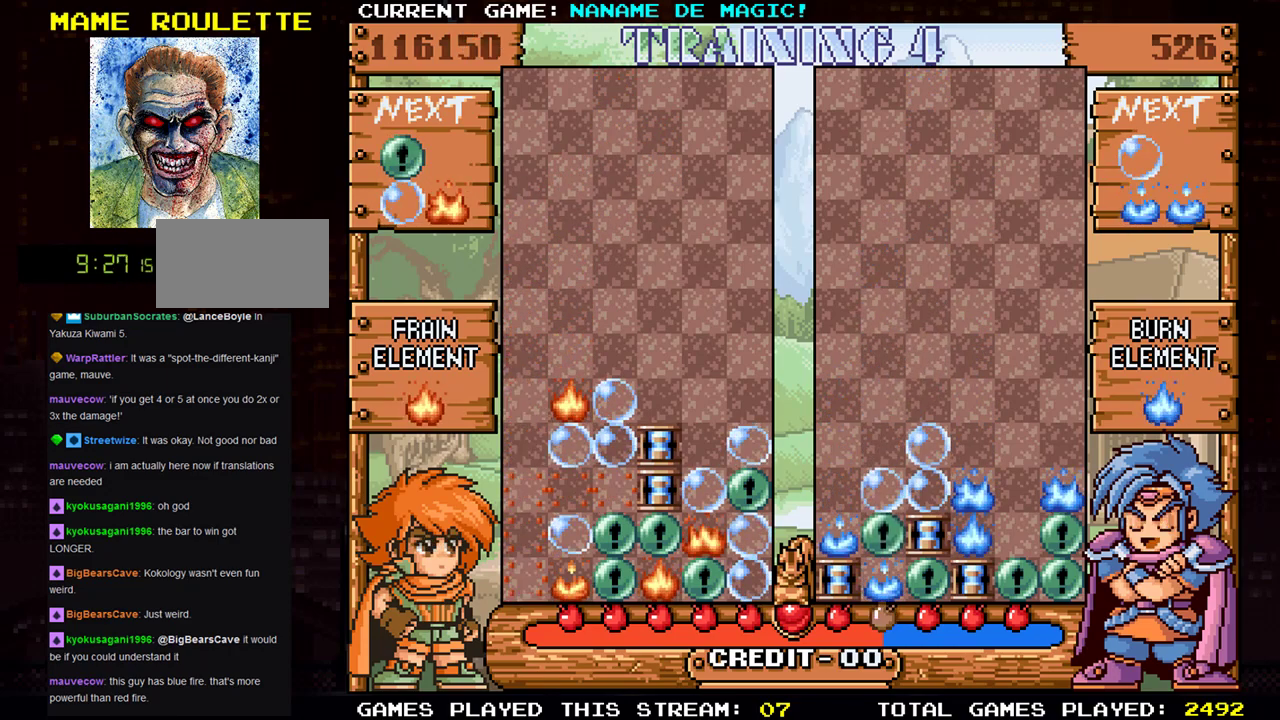
{"buttons": [], "left_stick": "center", "events": []}
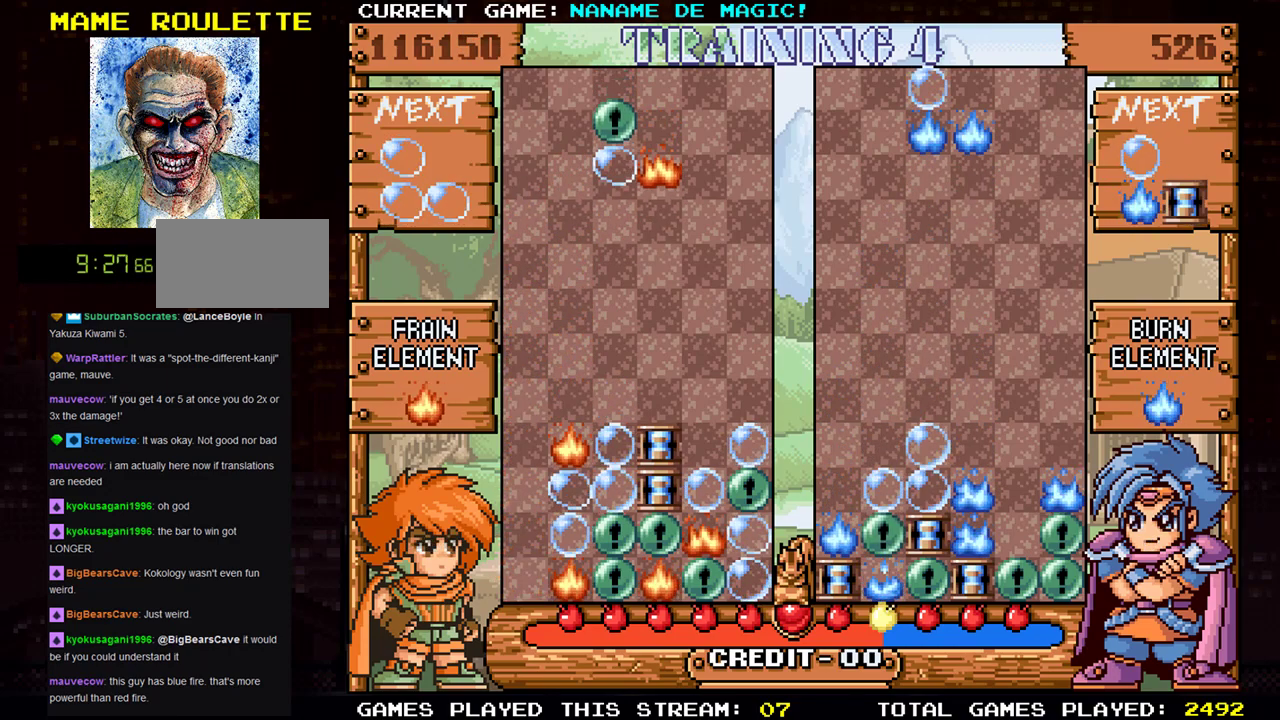
{"buttons": [], "left_stick": "left", "events": [[501, "left_stick", "left"]]}
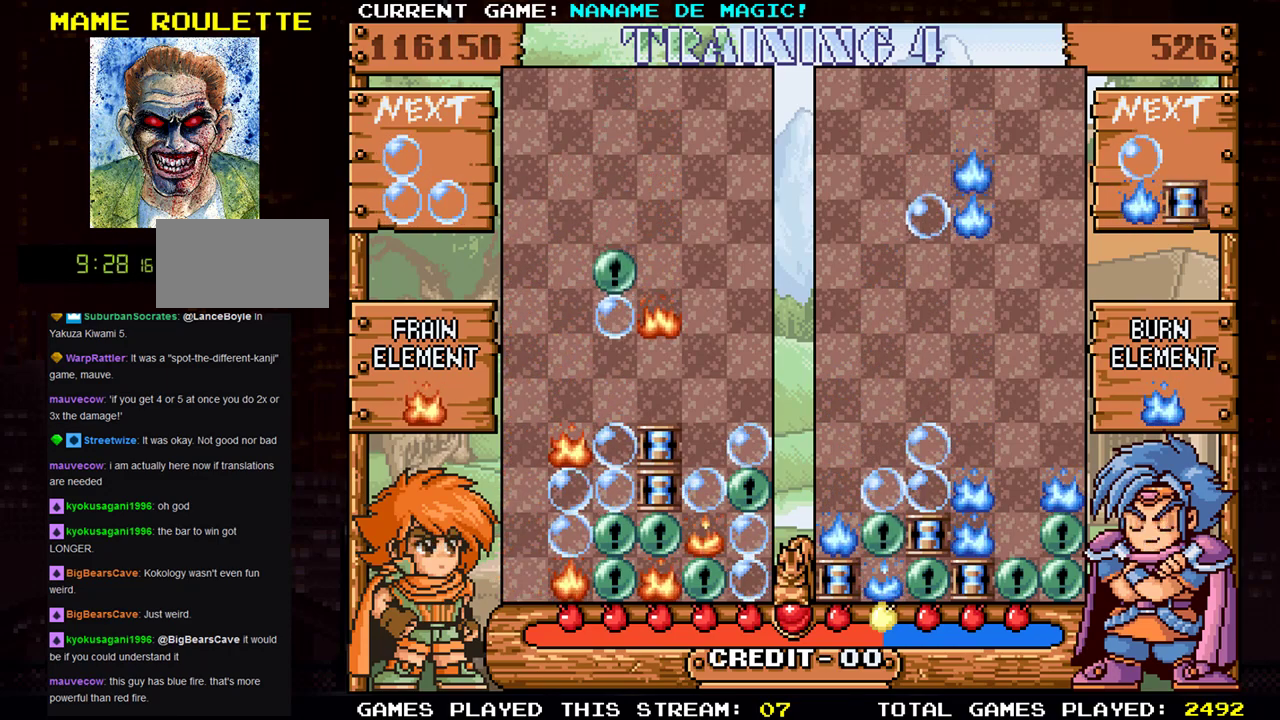
{"buttons": [], "left_stick": "left", "events": [[83, "left_stick", "center"], [217, "left_stick", "left"], [334, "left_stick", "center"], [467, "left_stick", "left"]]}
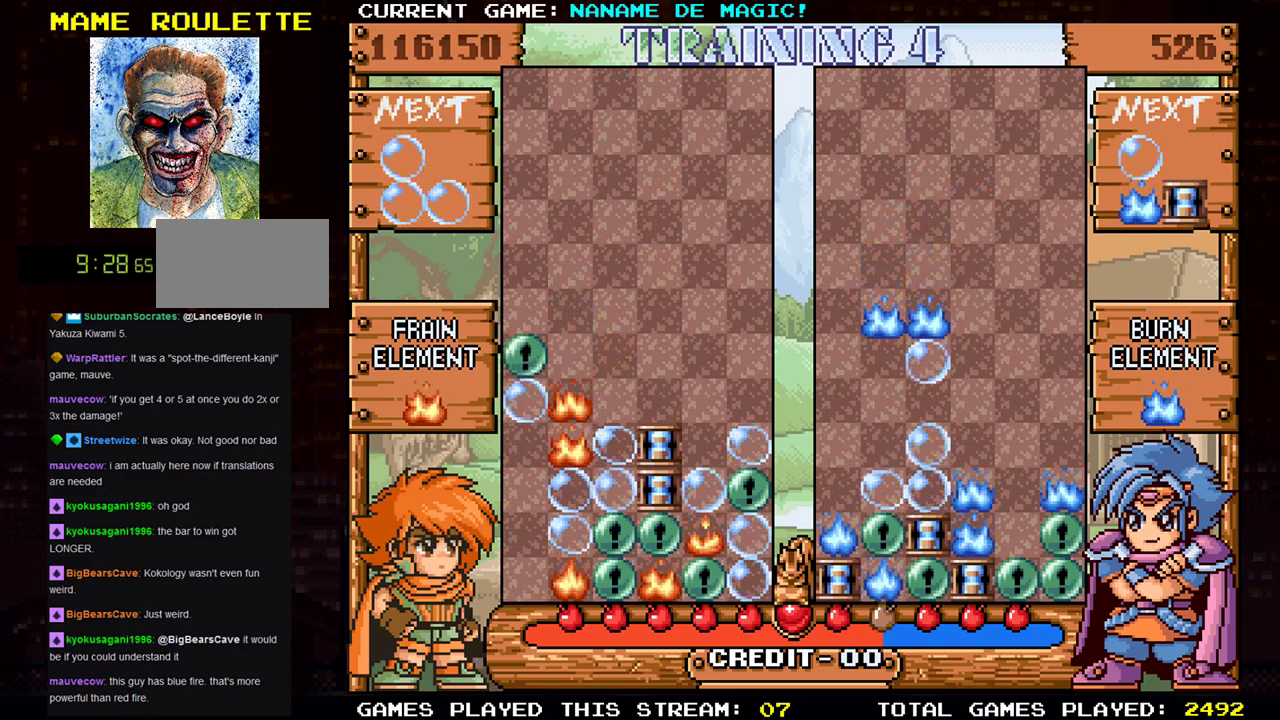
{"buttons": [], "left_stick": "center", "events": [[134, "left_stick", "center"], [167, "SQUARE", "down"], [351, "SQUARE", "up"]]}
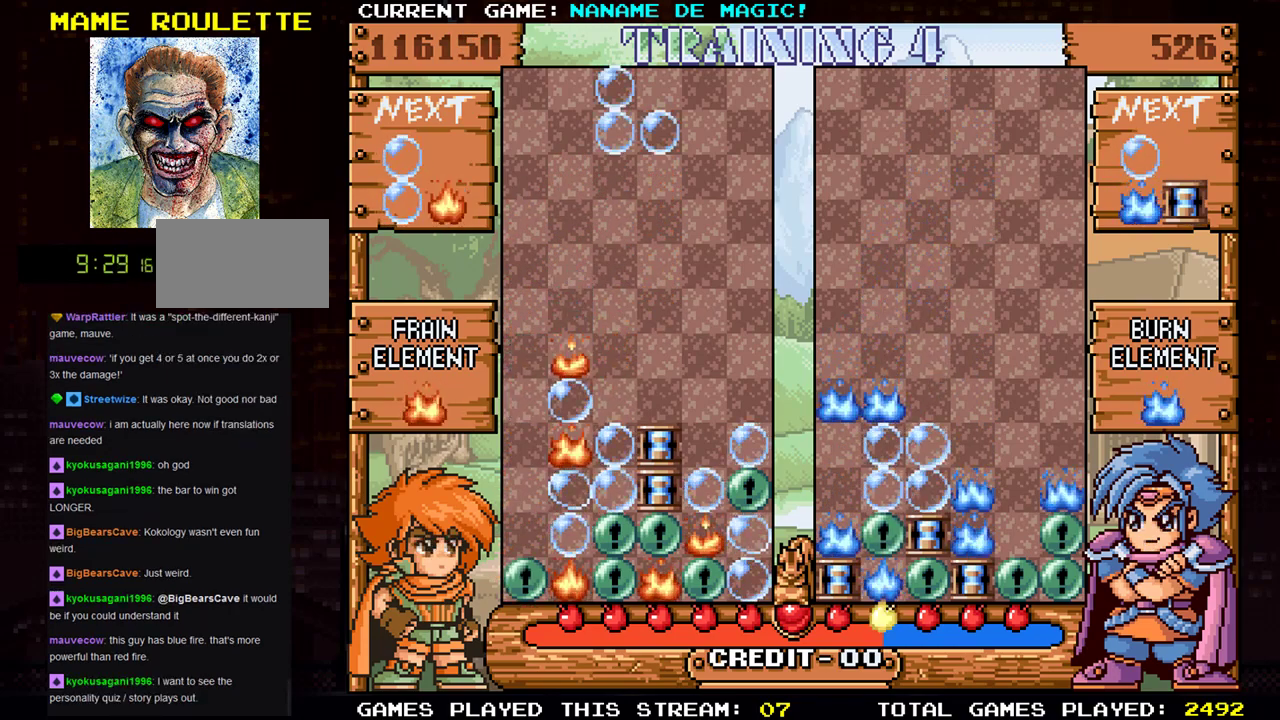
{"buttons": [], "left_stick": "center", "events": []}
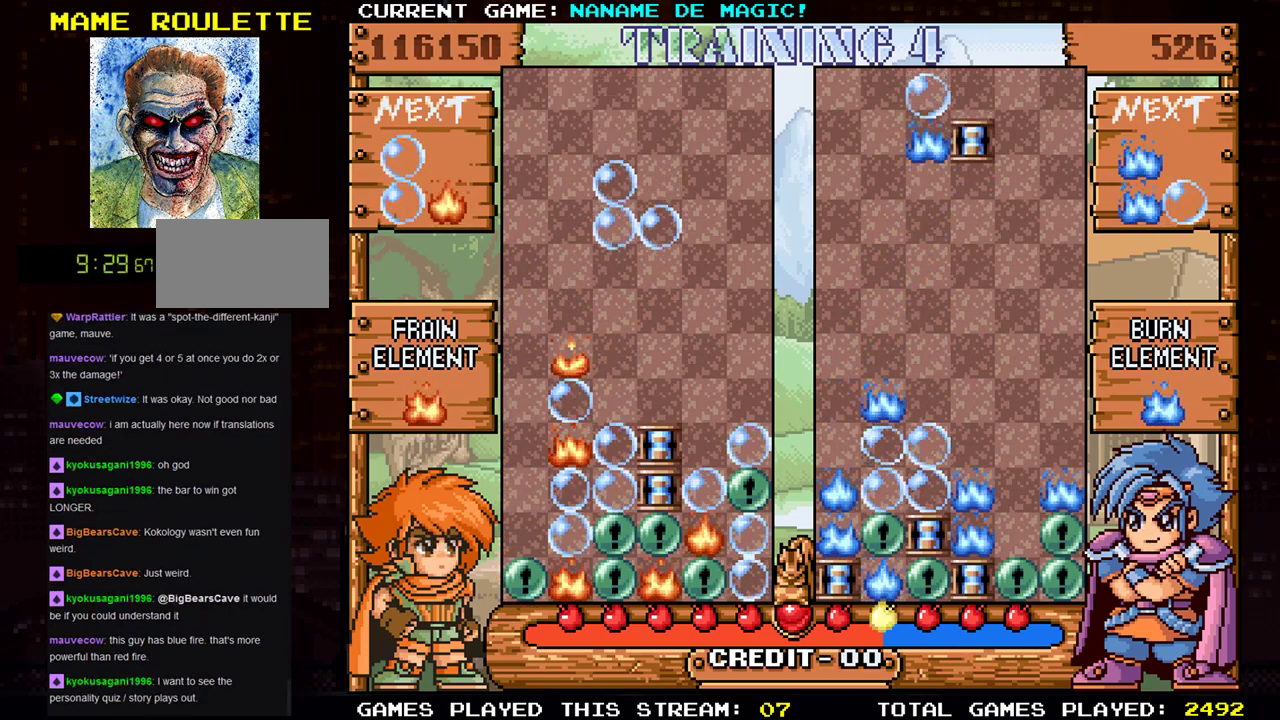
{"buttons": [], "left_stick": "center", "events": [[251, "left_stick", "right"], [384, "left_stick", "center"]]}
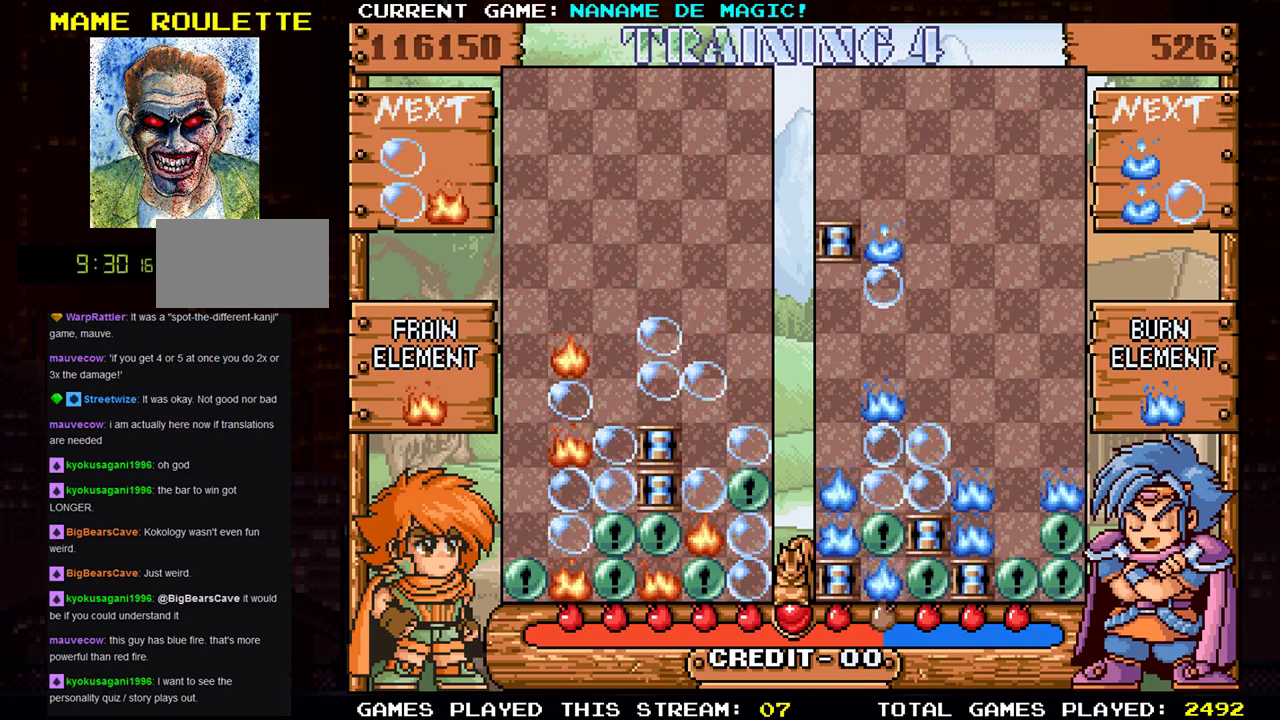
{"buttons": [], "left_stick": "center"}
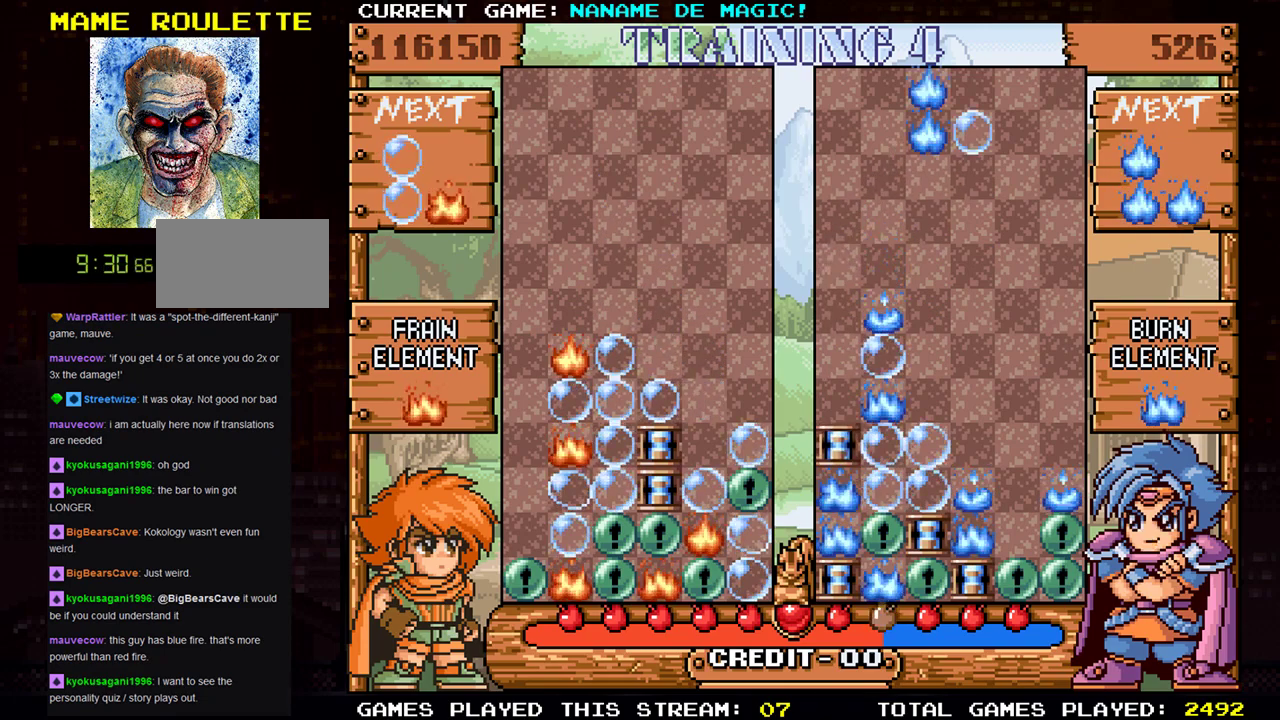
{"buttons": [], "left_stick": "center", "events": []}
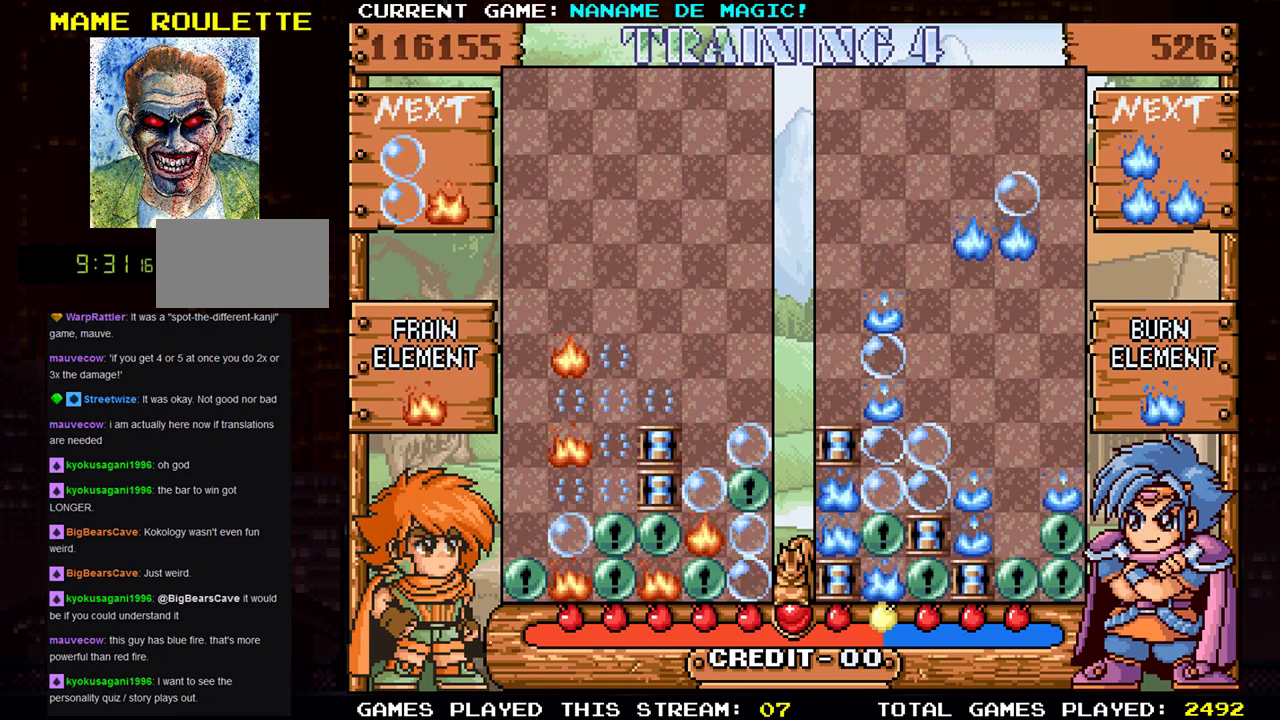
{"buttons": [], "left_stick": "center", "events": []}
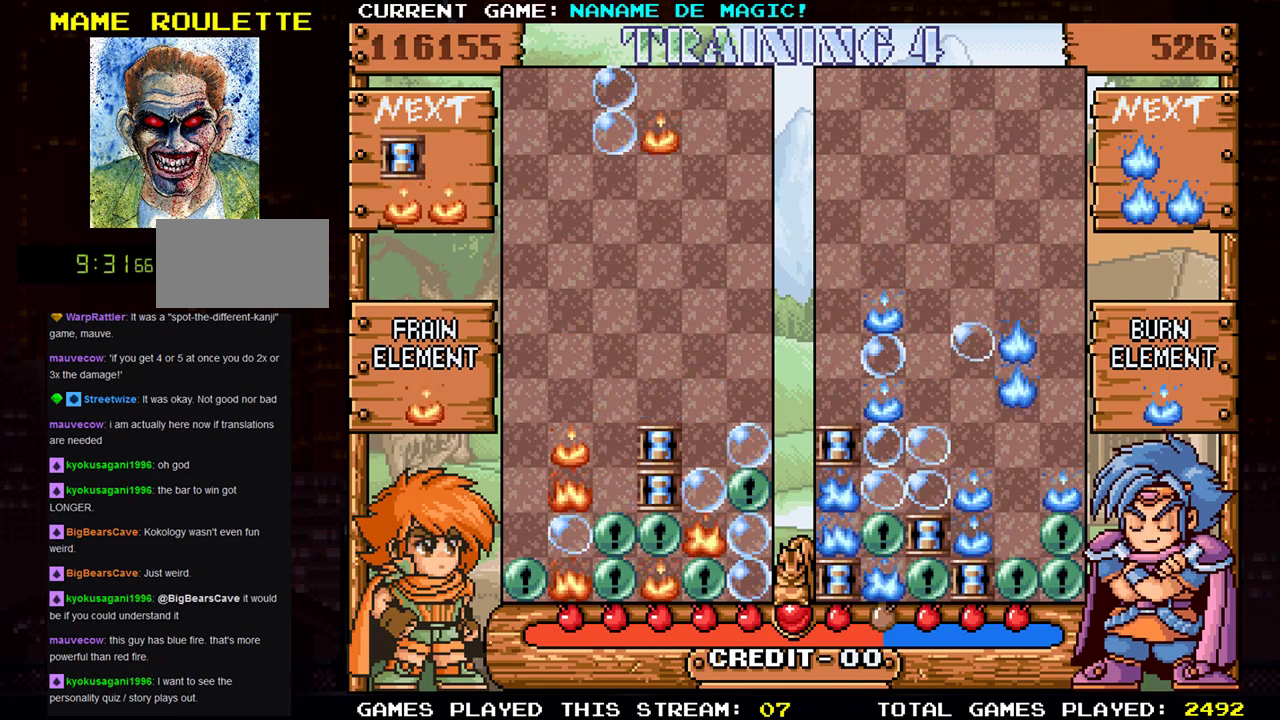
{"buttons": [], "left_stick": "left"}
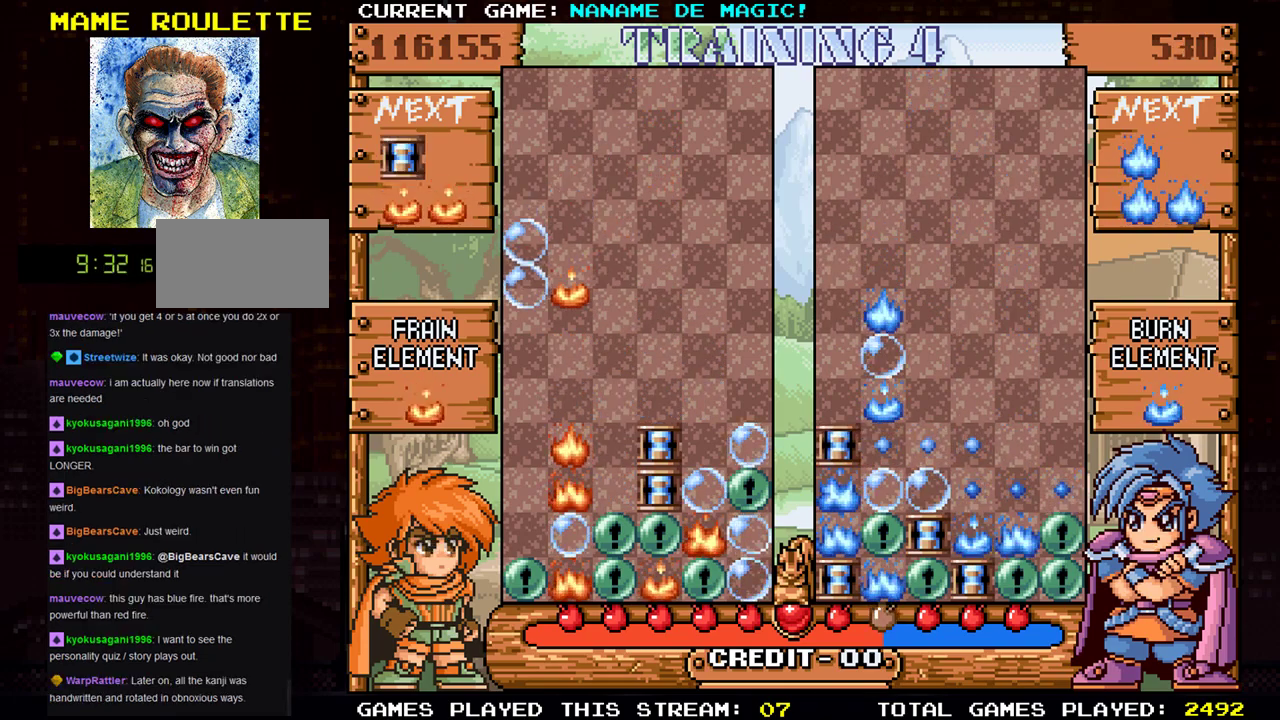
{"buttons": [], "left_stick": "down"}
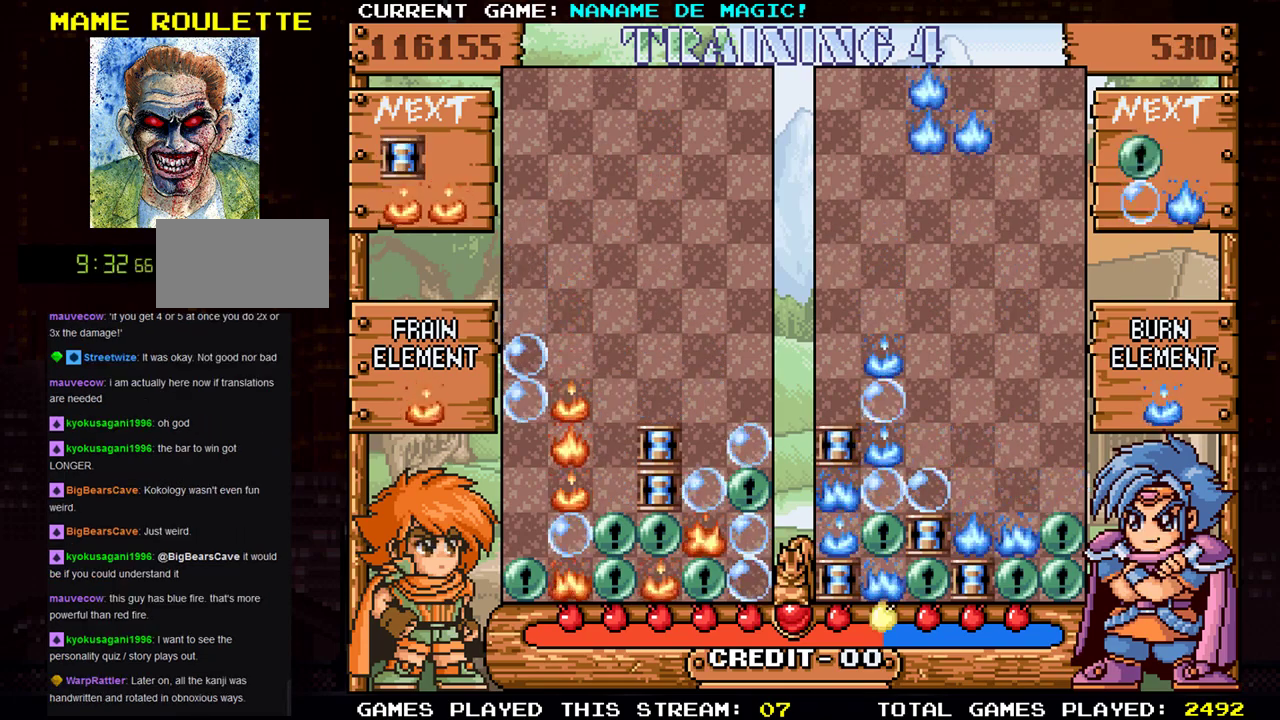
{"buttons": [], "left_stick": "center", "events": [[34, "left_stick", "center"]]}
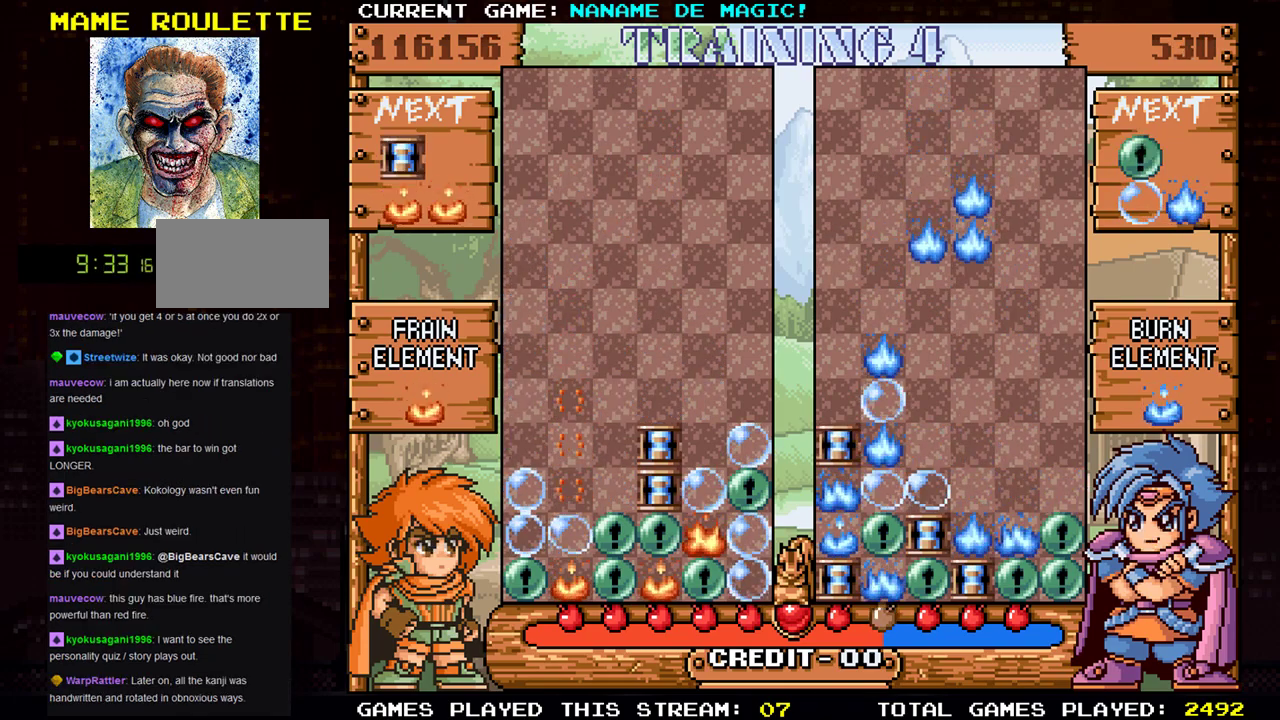
{"buttons": [], "left_stick": "center", "events": []}
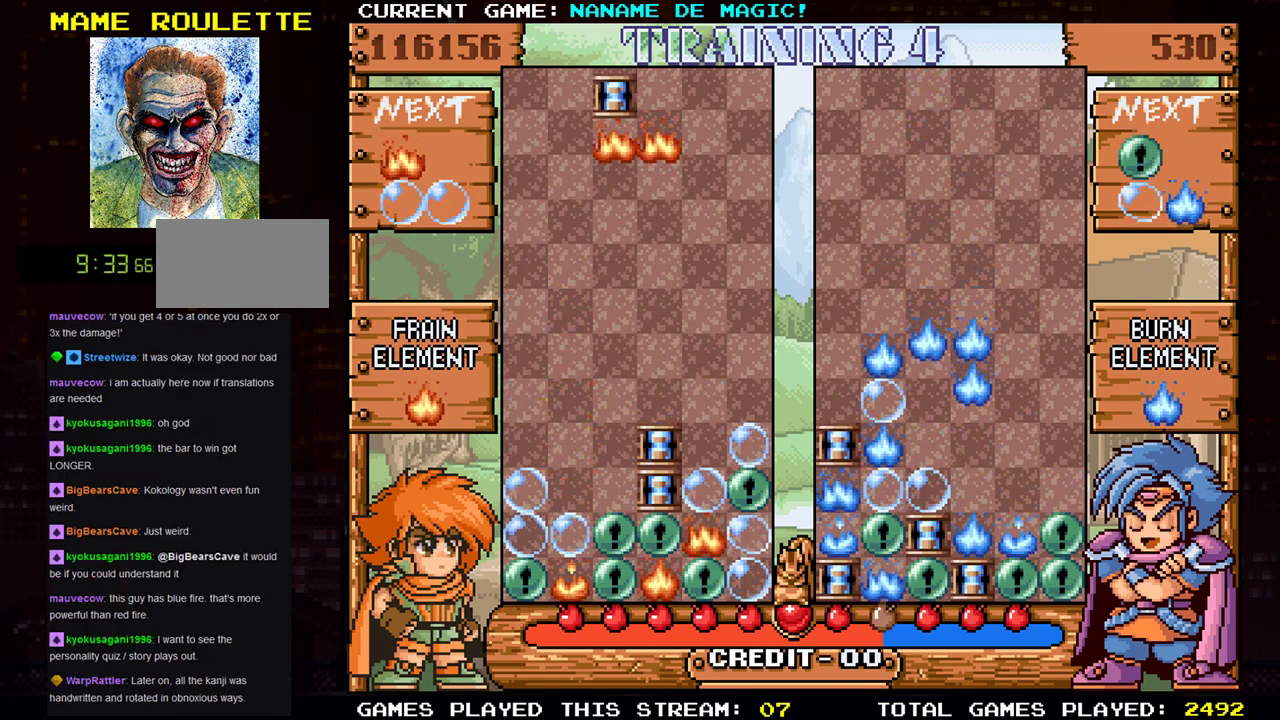
{"buttons": [], "left_stick": "center"}
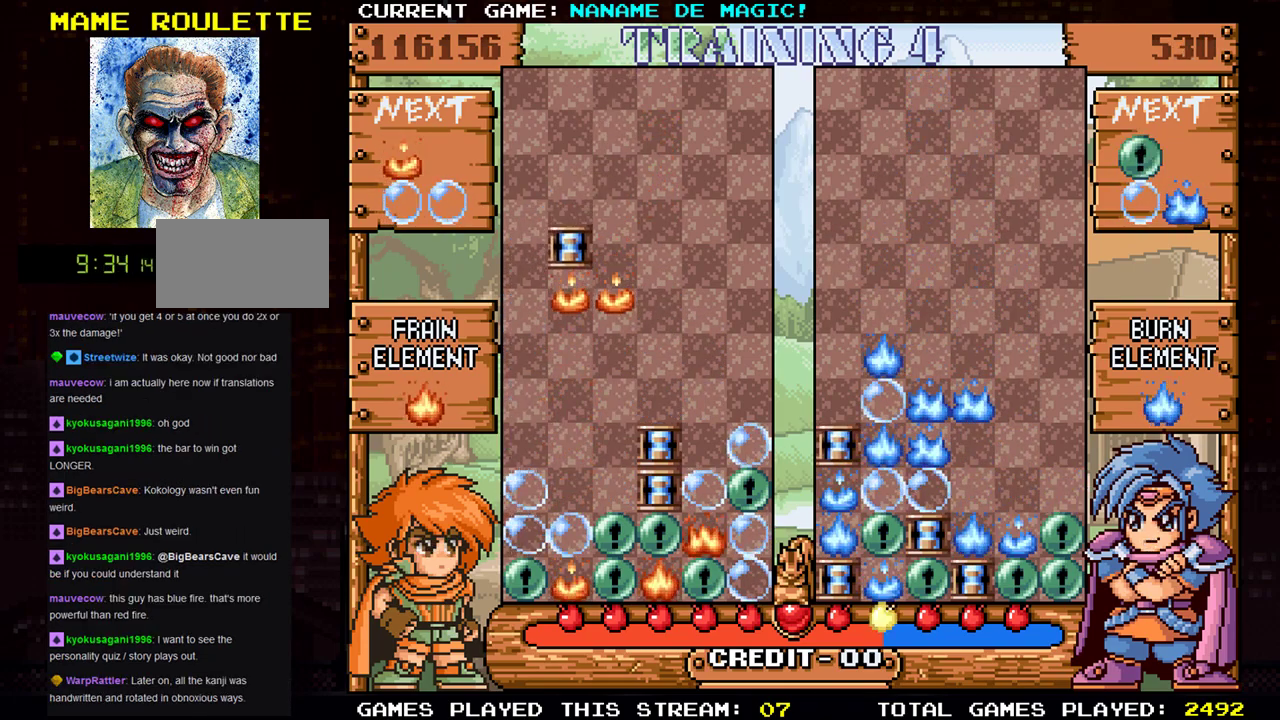
{"buttons": [], "left_stick": "center", "events": []}